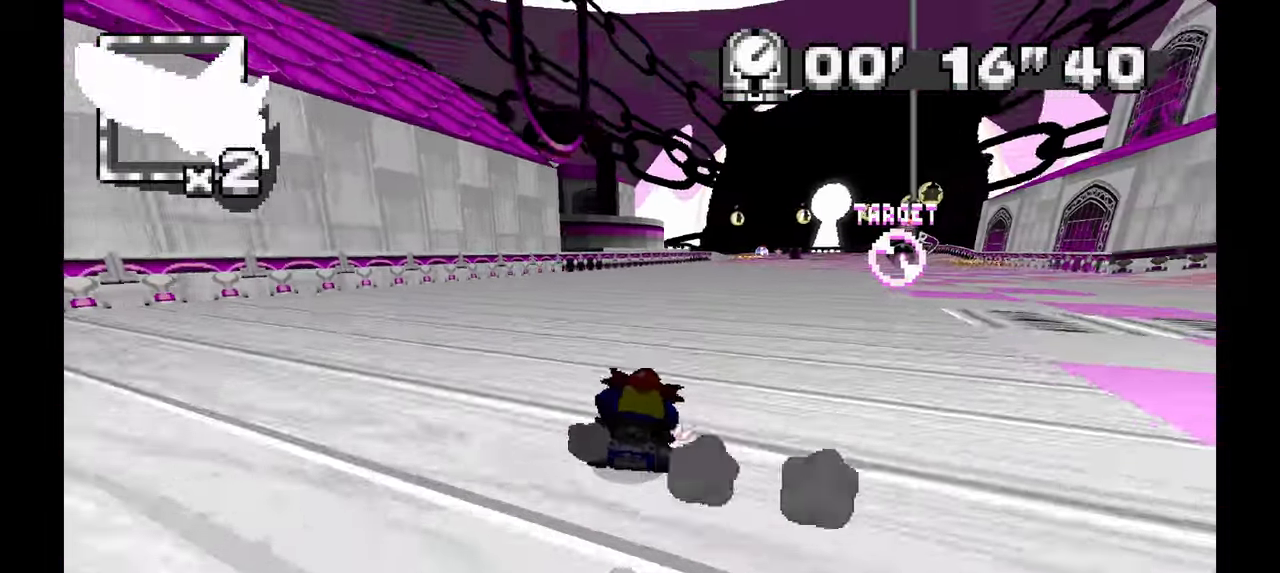
Gameplay with a controller; each line is a JSON object with the inputs held at the frame after it (dt_ms = milliseconds from this image to that frame). "events" lists button and stick changes between this image and that frame as [ms after this image, input, new state], when the widget could be followed in between. Not read: B C HOME L3 R1 R3 SELECT START X Y Z other_buttons.
{"dt_ms": 500, "buttons": ["A"], "left_stick": "center", "events": [[250, "left_stick", "up"], [300, "left_stick", "center"]]}
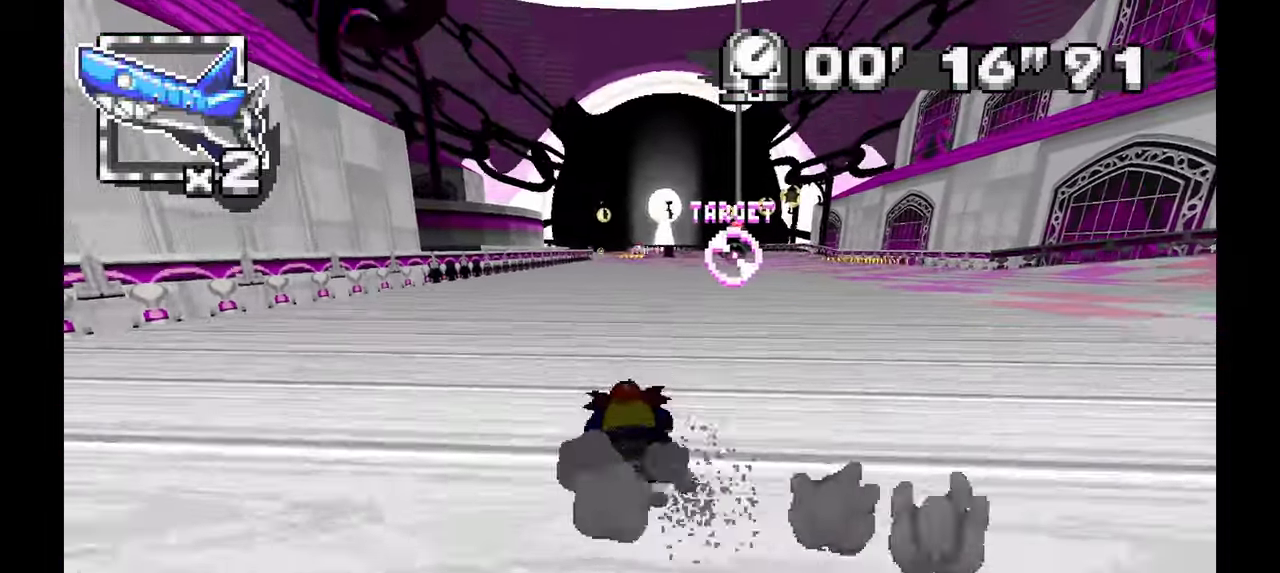
{"dt_ms": 1000, "buttons": ["A"], "left_stick": "right", "events": [[533, "left_stick", "right"], [767, "left_stick", "center"], [883, "left_stick", "right"]]}
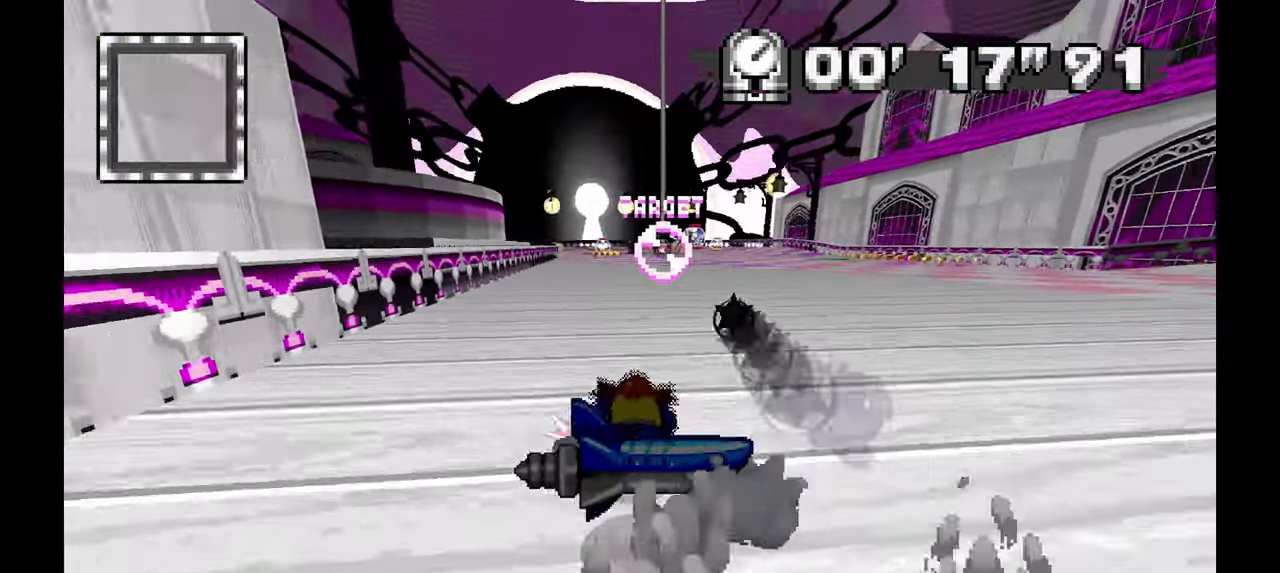
{"dt_ms": 500, "buttons": ["A"], "left_stick": "up-left", "events": [[133, "left_stick", "up"], [200, "left_stick", "center"], [433, "left_stick", "up-left"]]}
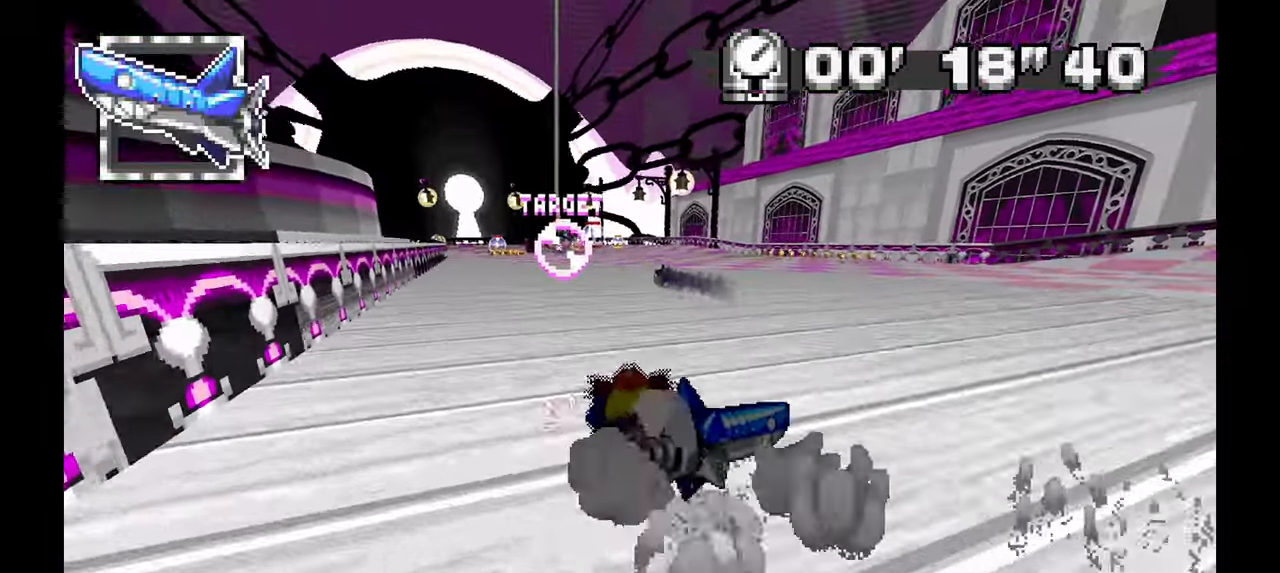
{"dt_ms": 500, "buttons": ["A"], "left_stick": "center", "events": [[67, "left_stick", "center"], [267, "left_stick", "up-left"], [417, "left_stick", "center"]]}
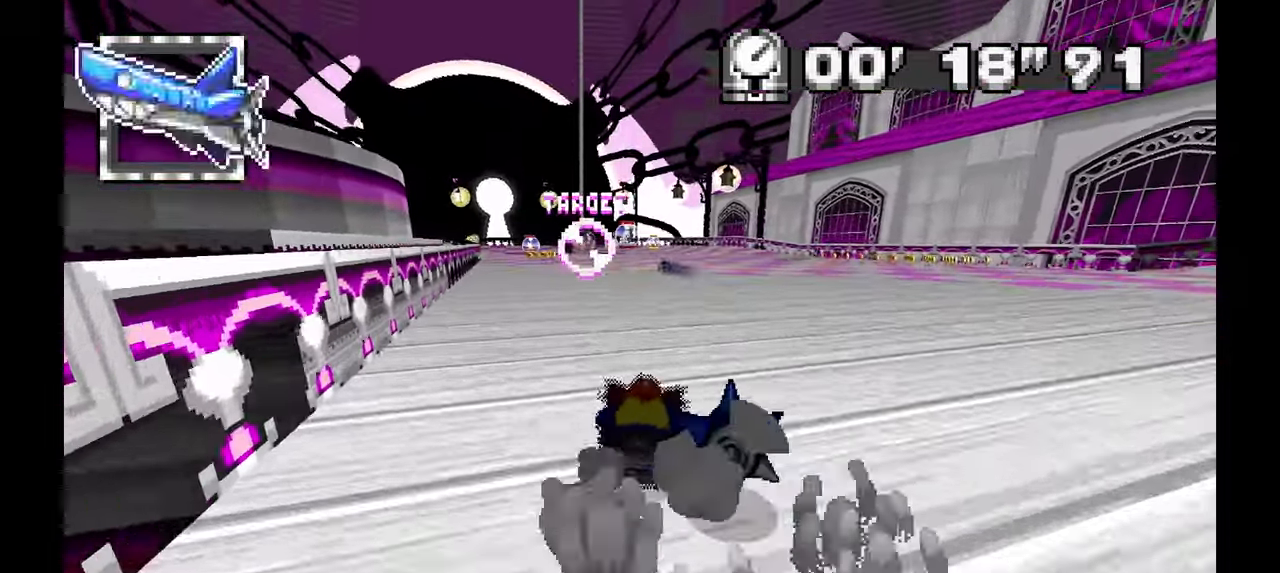
{"dt_ms": 500, "buttons": ["A"], "left_stick": "left", "events": [[450, "left_stick", "left"]]}
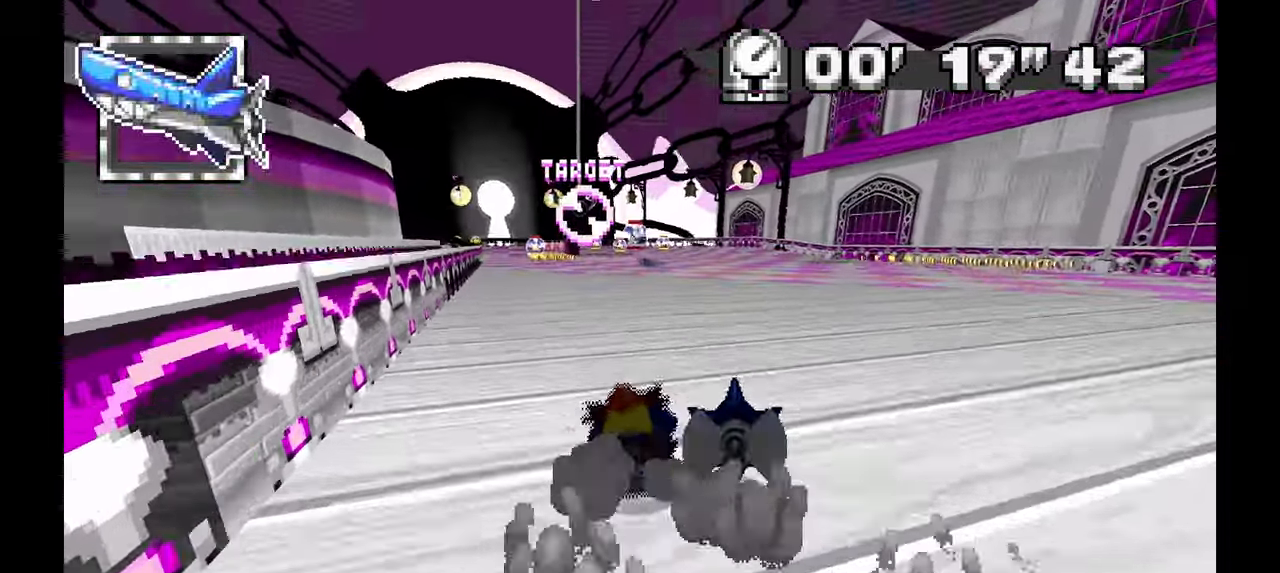
{"dt_ms": 500, "buttons": ["A"], "left_stick": "center", "events": [[117, "left_stick", "center"]]}